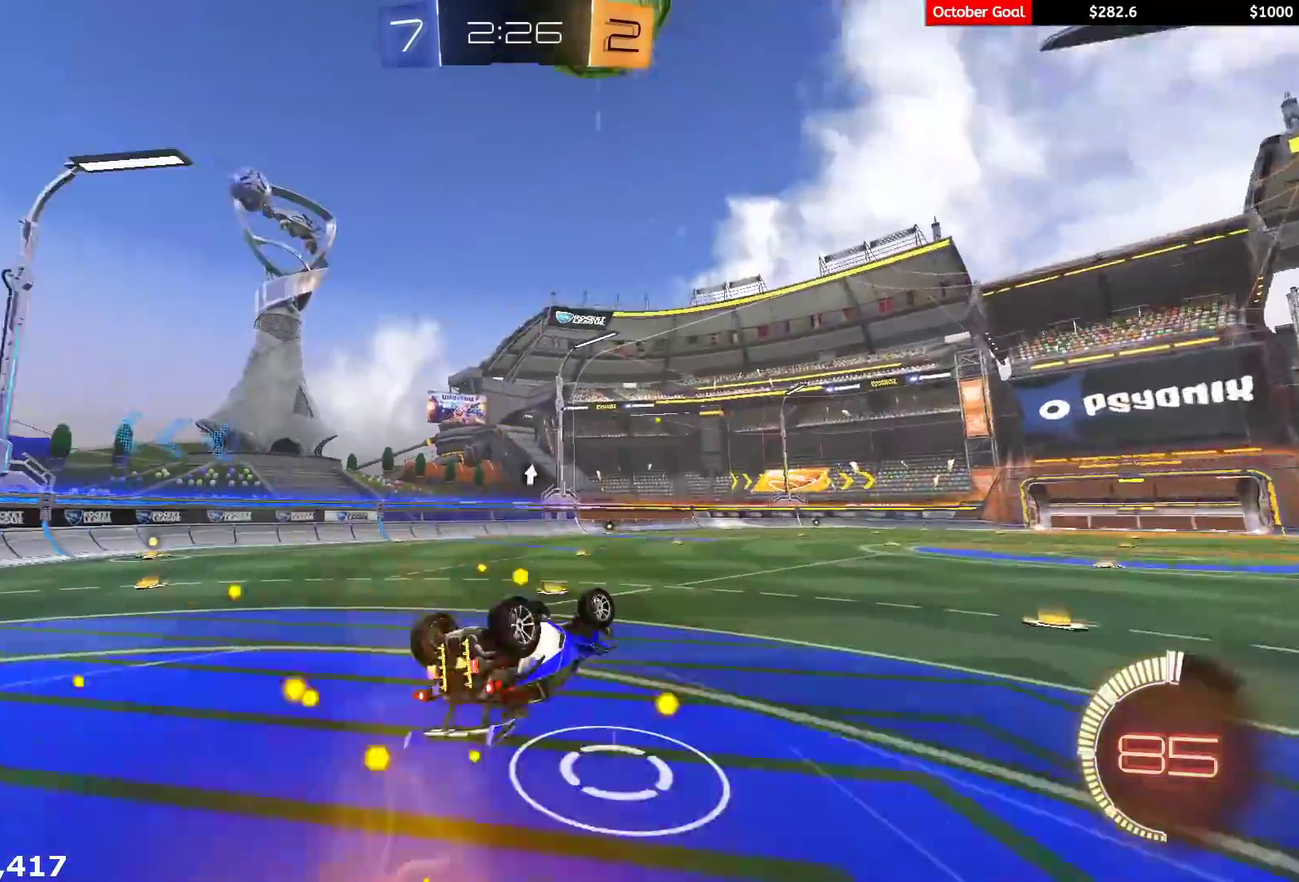
Gameplay with a controller (Xbox layout); each line is a JSON object with the inputs held at the frame after it. "events" lists button and stick changes between this image and that frame as [ms after this image, input, new state], when the widget could be followed in between. Not read: SELECT.
{"buttons": [], "left_stick": "center", "right_stick": "center", "events": [[67, "R2", "up"], [83, "left_stick", "left"], [267, "left_stick", "up-left"], [350, "L1", "up"], [417, "left_stick", "center"]]}
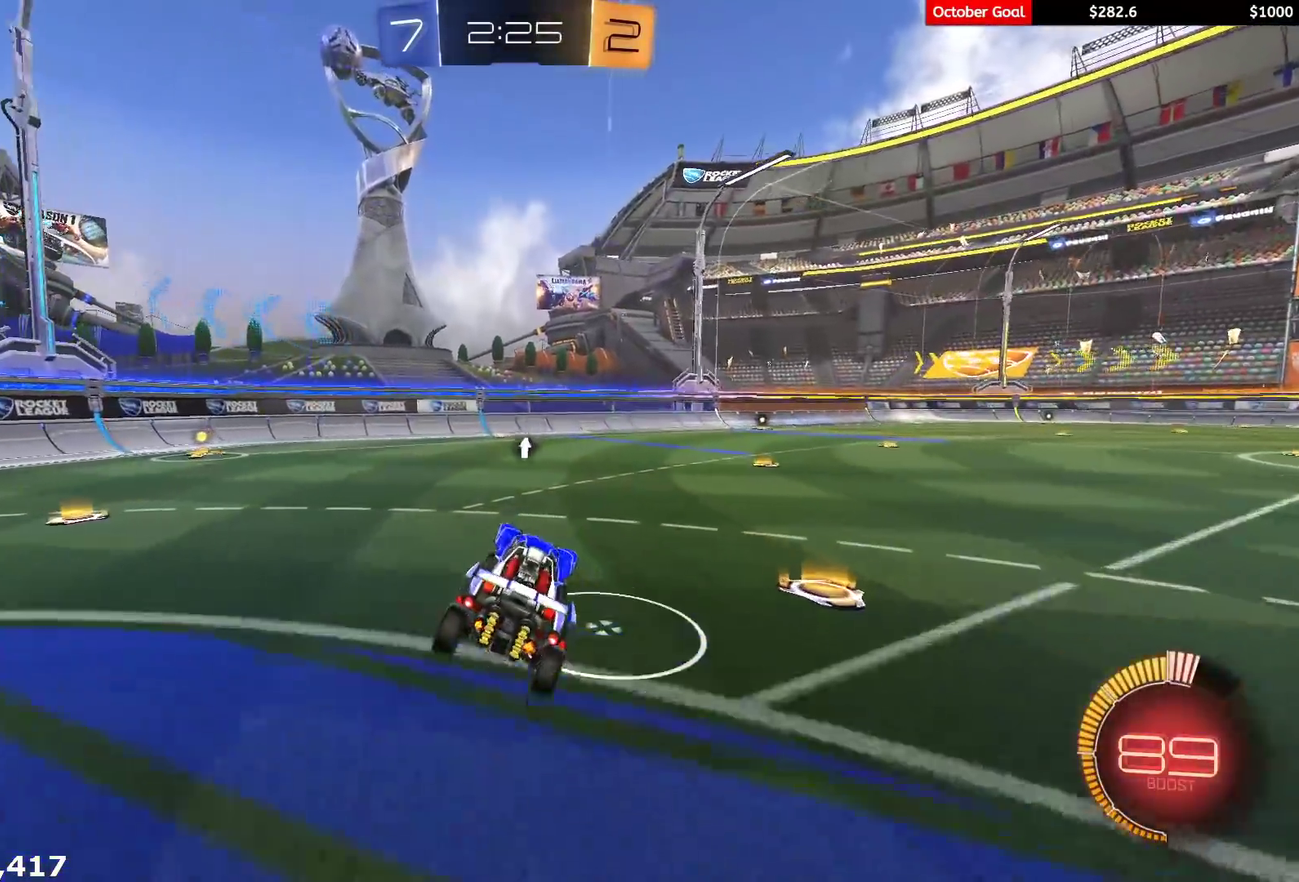
{"buttons": ["R1", "R2"], "left_stick": "left", "right_stick": "center", "events": [[17, "R2", "down"], [100, "left_stick", "left"], [133, "R1", "down"]]}
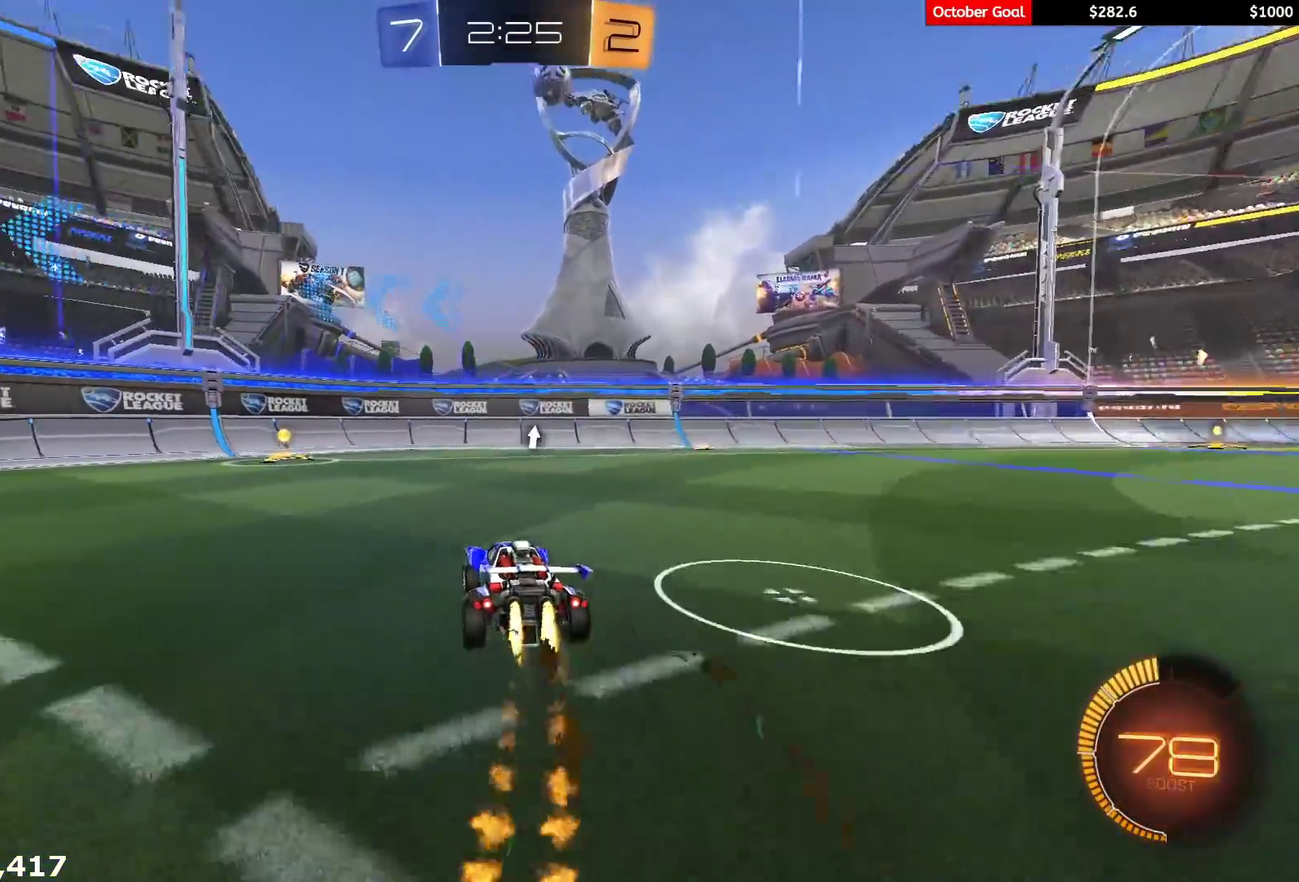
{"buttons": ["R2"], "left_stick": "down-right", "right_stick": "center", "events": [[200, "left_stick", "down-right"], [217, "L1", "down"], [233, "A", "down"], [383, "A", "up"], [450, "R1", "up"], [467, "L1", "up"]]}
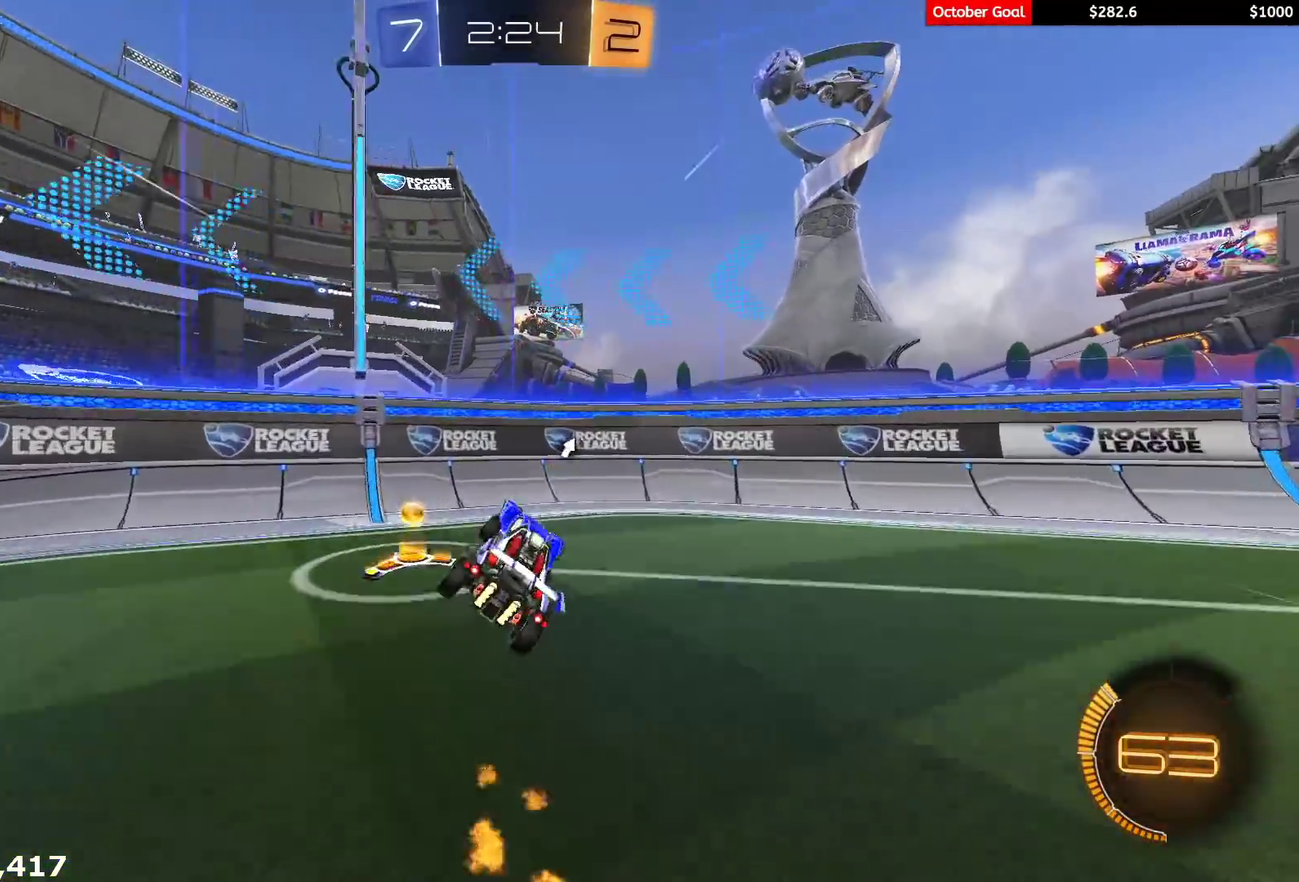
{"buttons": ["A", "R2"], "left_stick": "up", "right_stick": "center"}
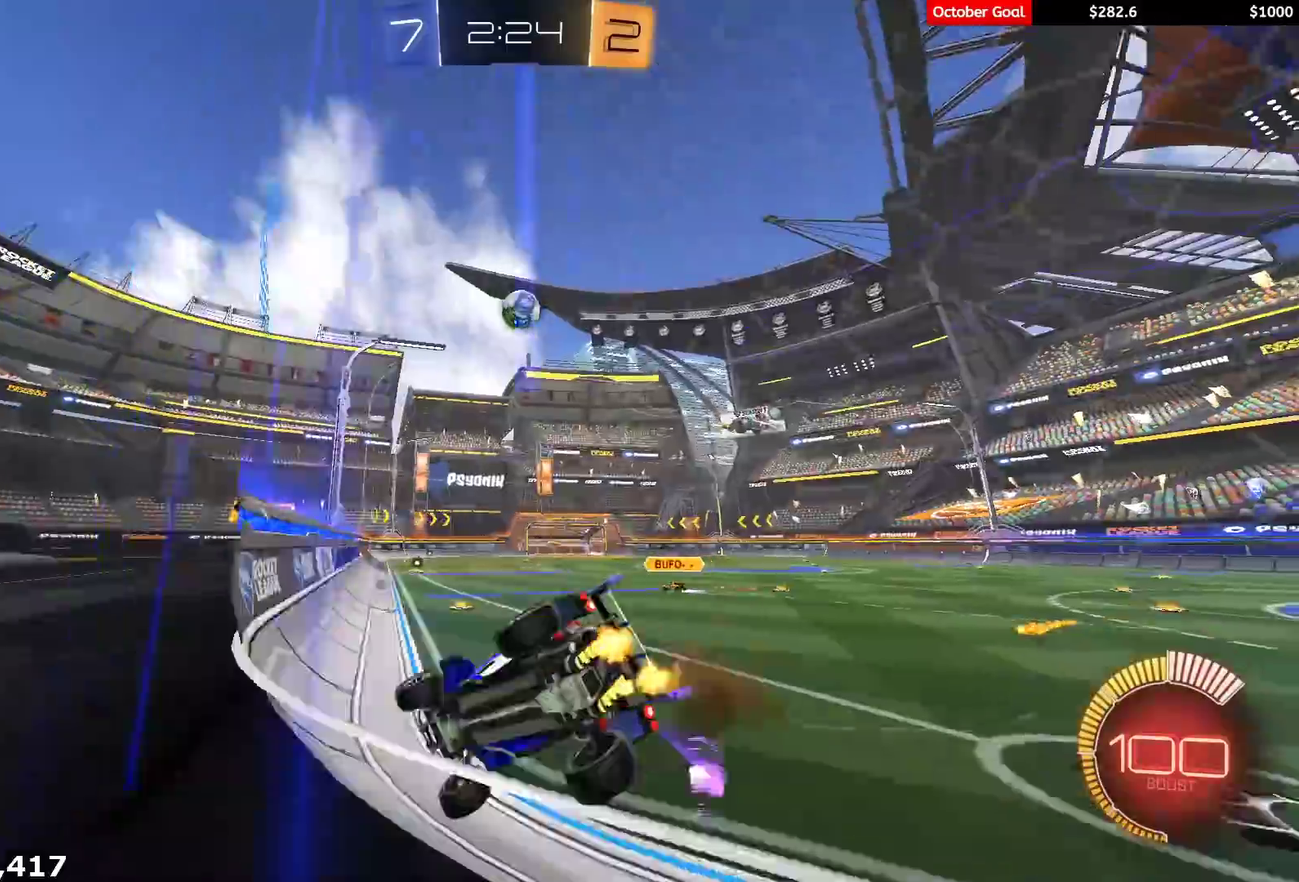
{"buttons": ["R1", "R2"], "left_stick": "center", "right_stick": "center"}
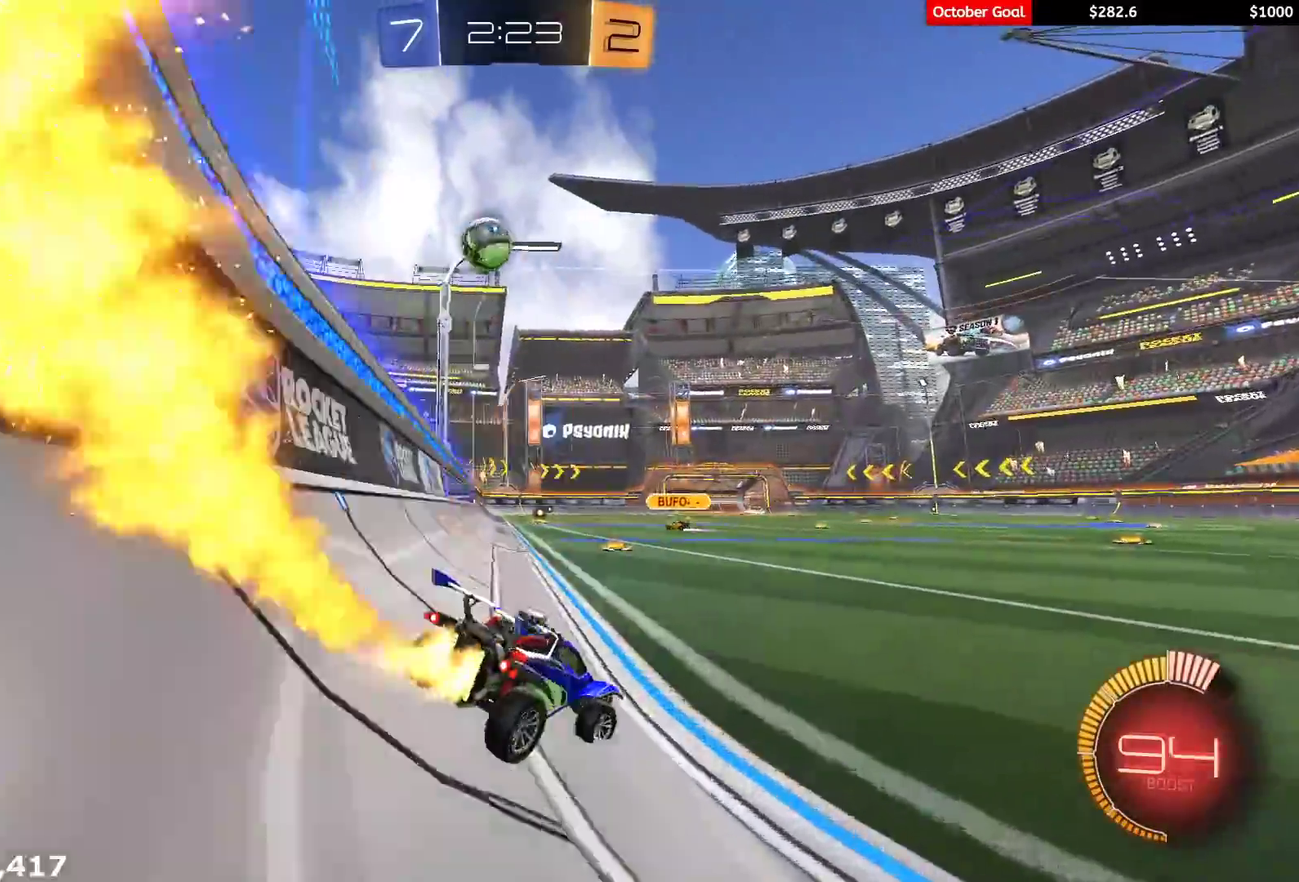
{"buttons": ["R1", "R2"], "left_stick": "center", "right_stick": "center", "events": [[33, "R1", "up"], [117, "R1", "down"], [117, "left_stick", "left"], [300, "left_stick", "center"]]}
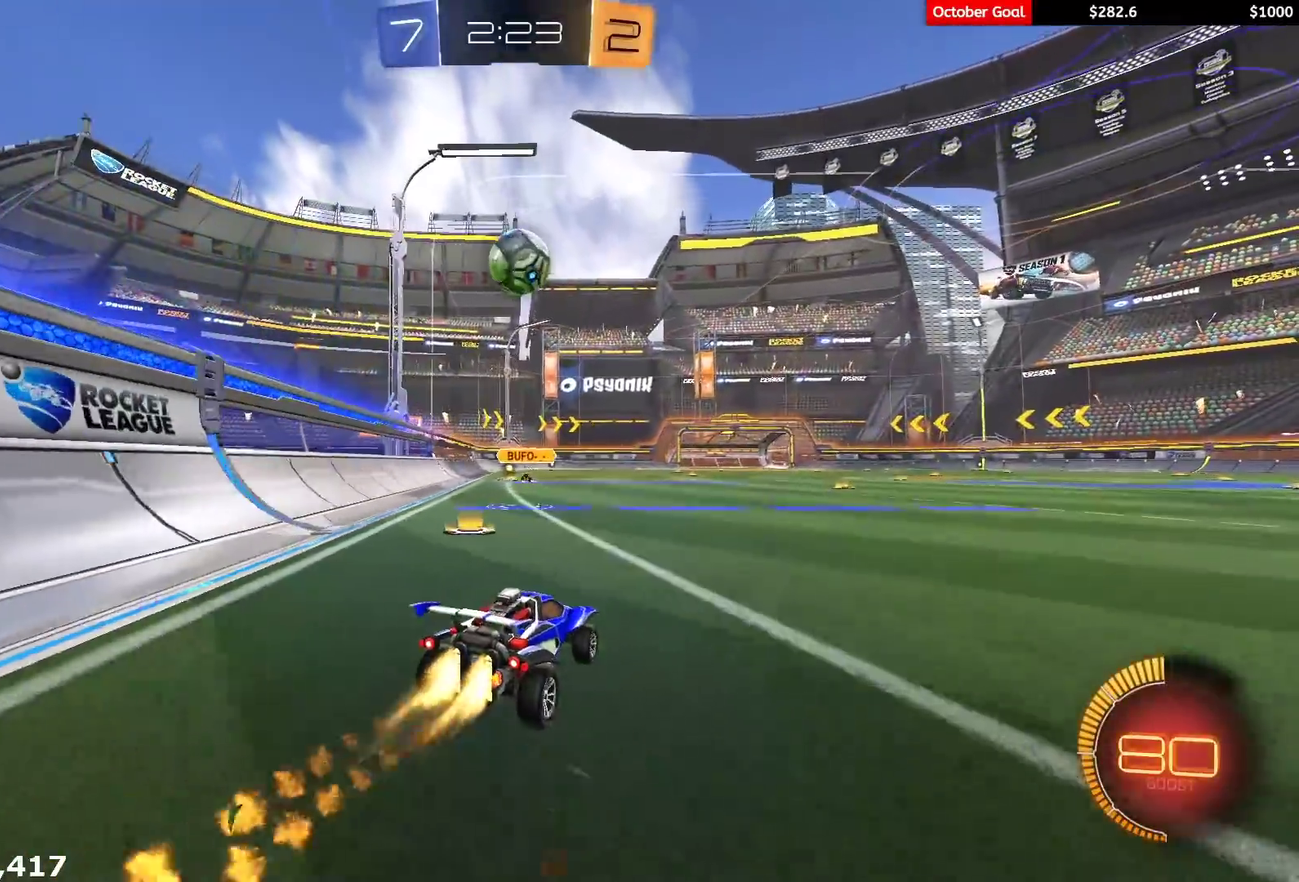
{"buttons": ["R2"], "left_stick": "center", "right_stick": "center", "events": [[150, "R1", "up"], [183, "left_stick", "right"], [233, "R2", "up"], [250, "L2", "down"], [350, "A", "down"], [350, "R2", "down"], [350, "left_stick", "down"], [417, "L2", "up"], [433, "A", "up"], [500, "left_stick", "center"]]}
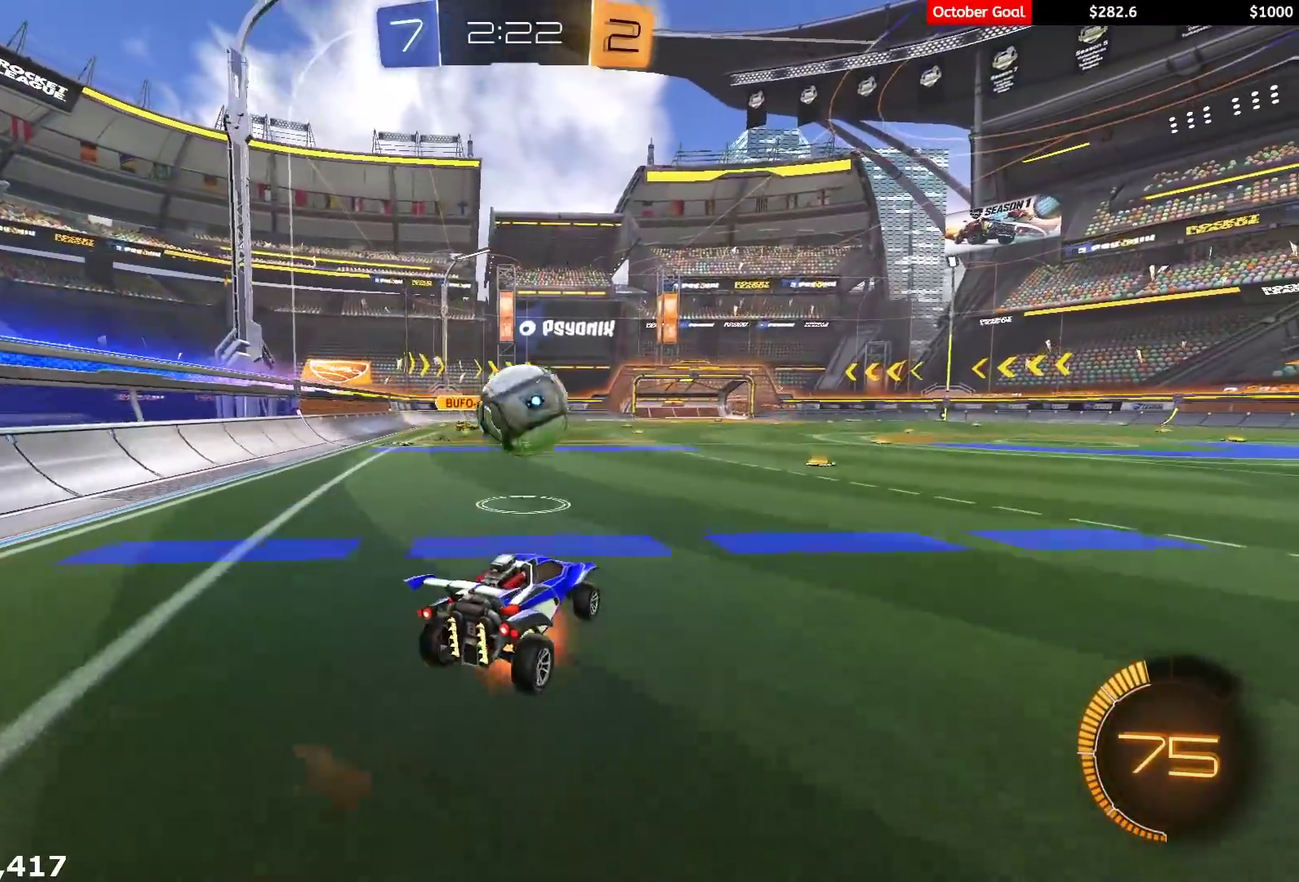
{"buttons": ["X", "R2"], "left_stick": "down", "right_stick": "center"}
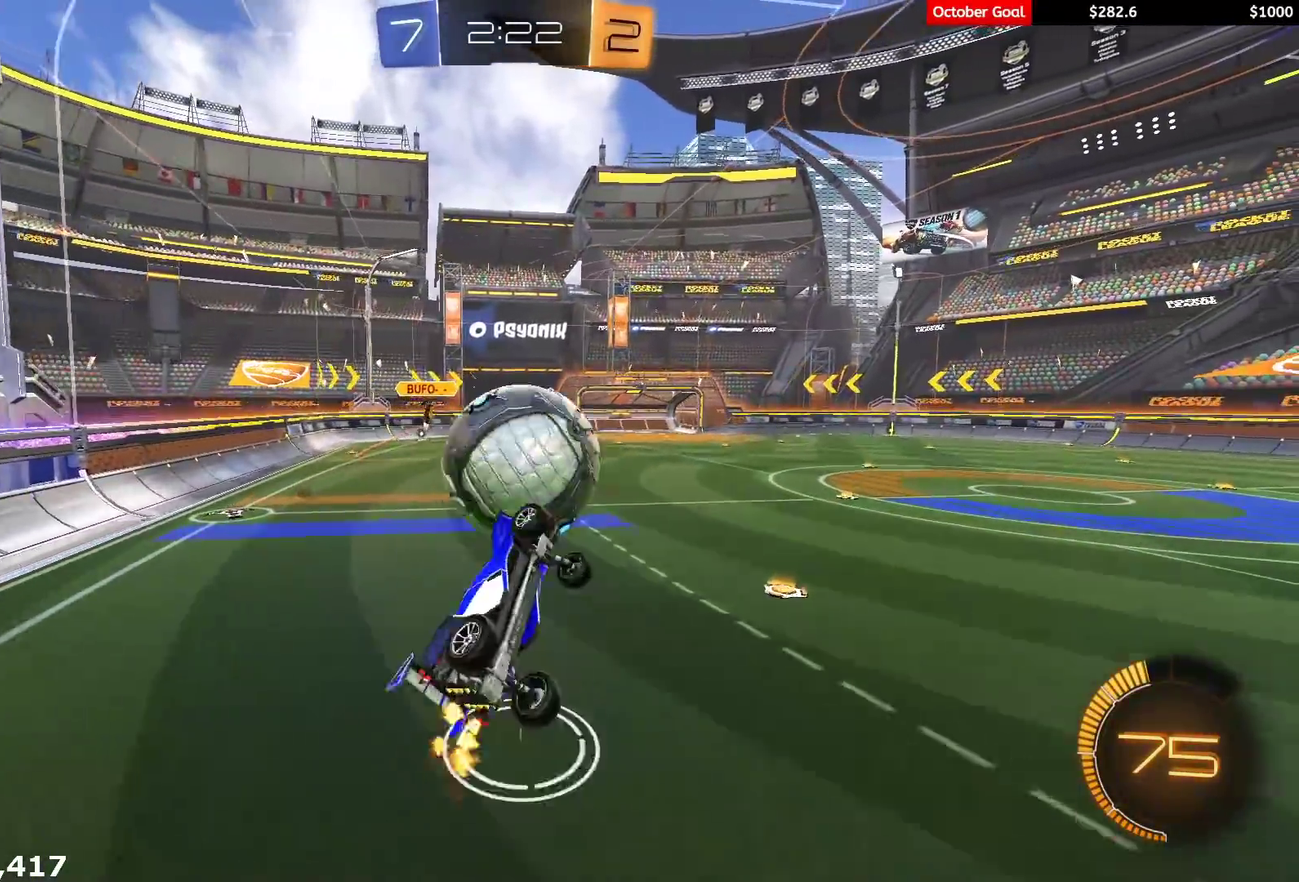
{"buttons": ["X", "R1", "R2"], "left_stick": "right", "right_stick": "center"}
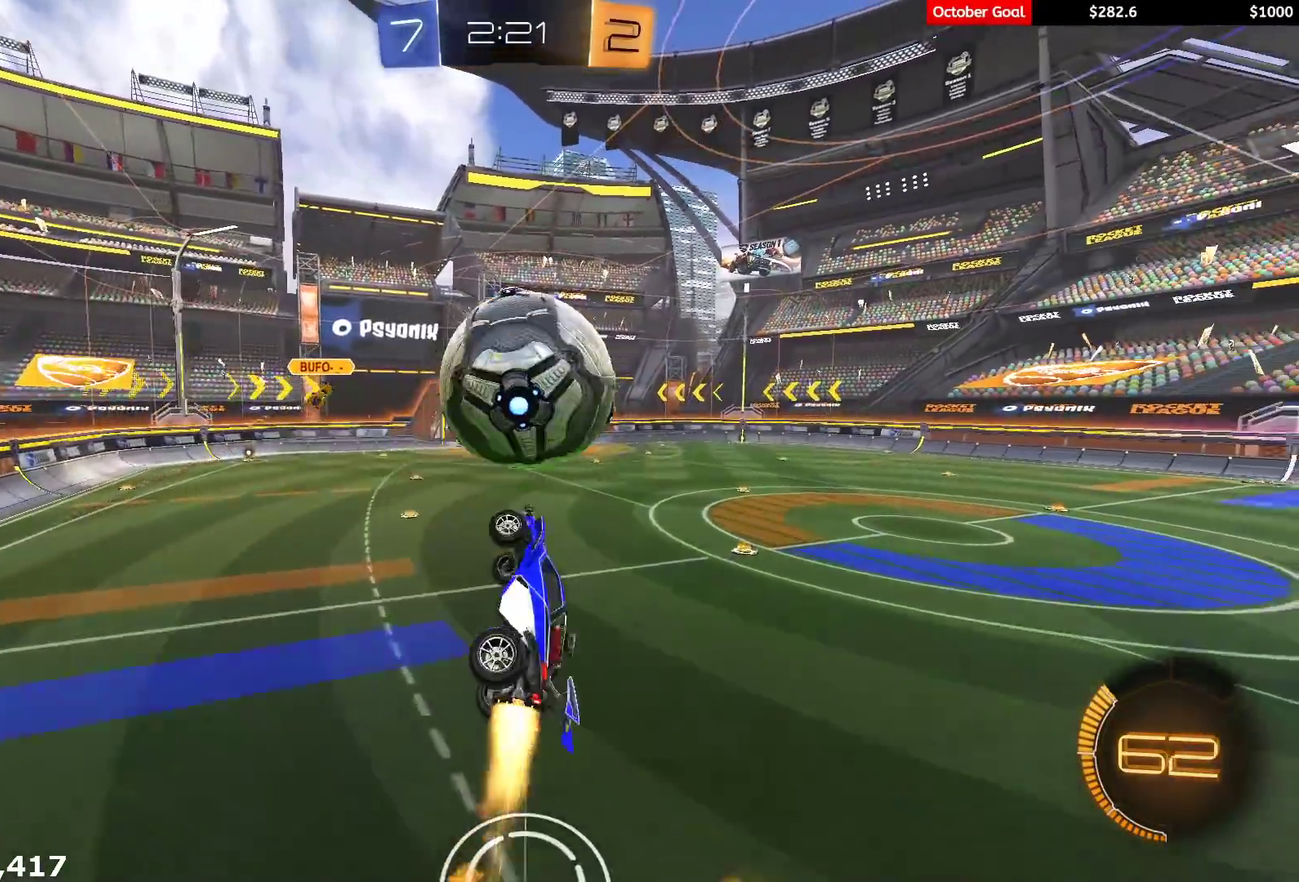
{"buttons": ["R2"], "left_stick": "right", "right_stick": "center", "events": [[117, "left_stick", "up-right"], [200, "left_stick", "right"], [250, "left_stick", "down-right"], [283, "X", "up"], [367, "left_stick", "up-right"], [383, "R1", "up"], [383, "Y", "down"], [450, "Y", "up"], [467, "left_stick", "right"]]}
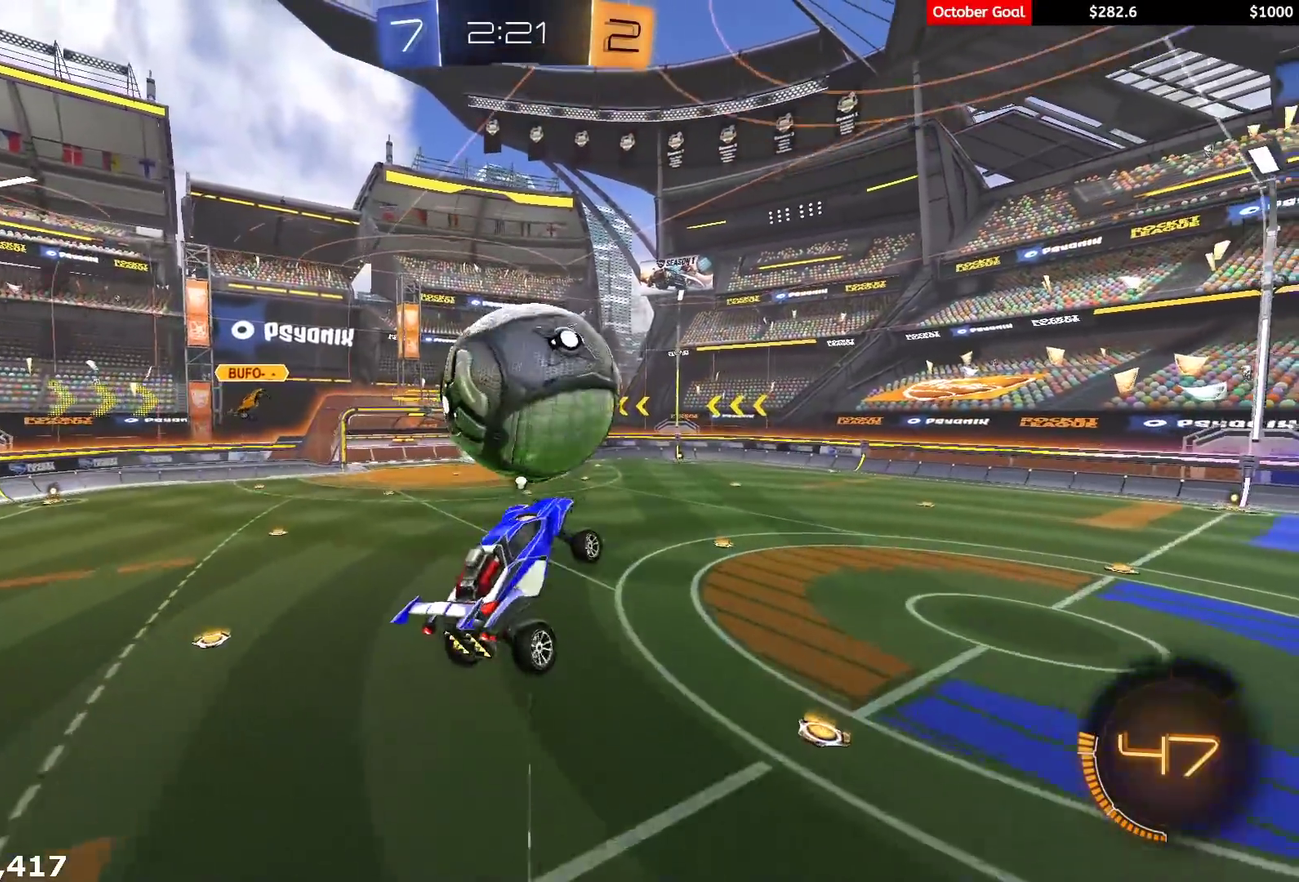
{"buttons": ["X", "R1", "R2"], "left_stick": "down-left", "right_stick": "center", "events": [[117, "R1", "down"], [117, "X", "down"], [133, "left_stick", "left"], [200, "left_stick", "down-left"]]}
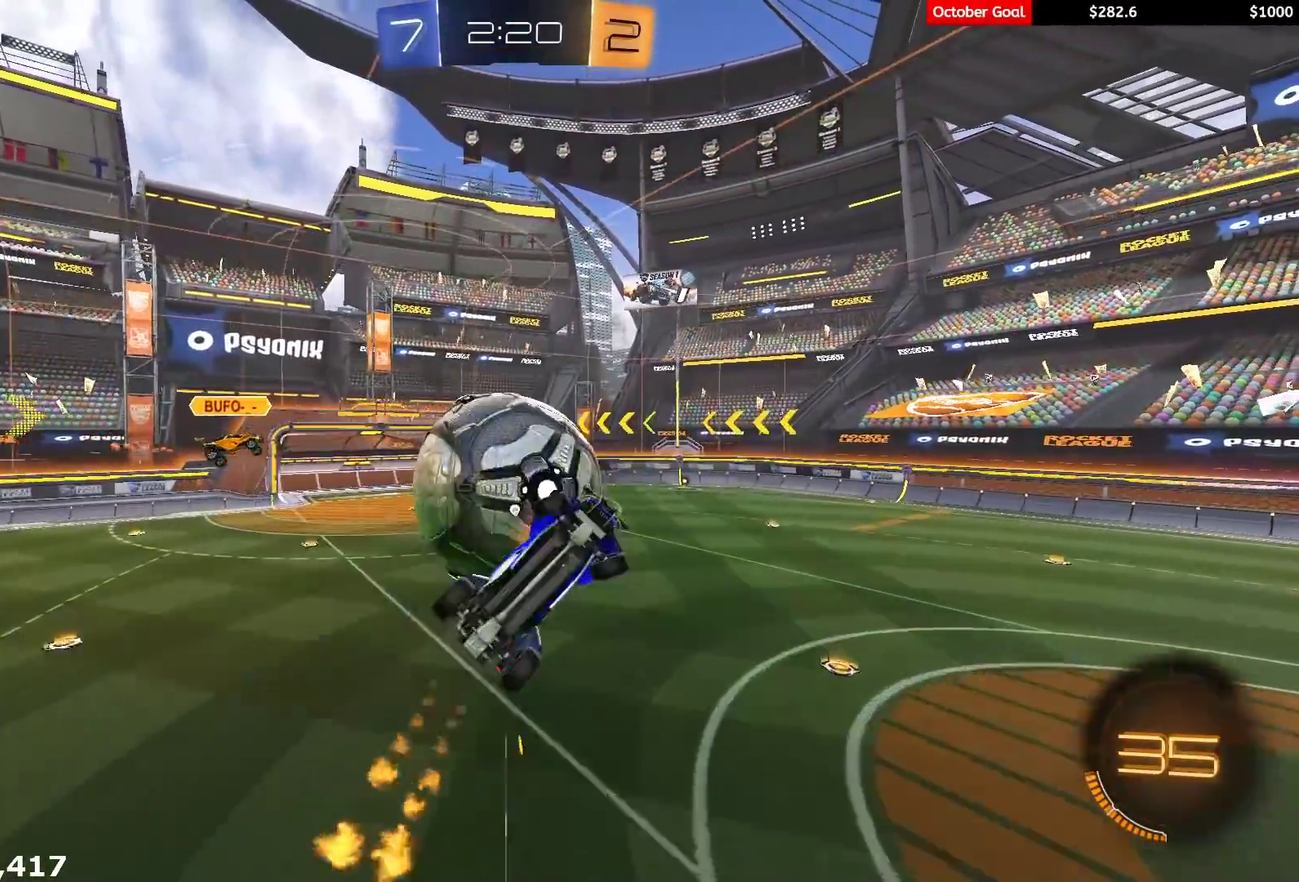
{"buttons": ["X", "R1", "R2"], "left_stick": "left", "right_stick": "center", "events": [[17, "R1", "up"], [67, "left_stick", "down"], [133, "left_stick", "down-right"], [200, "R1", "down"], [200, "left_stick", "right"], [250, "left_stick", "up-right"], [367, "left_stick", "up"], [417, "left_stick", "up-left"], [467, "left_stick", "left"]]}
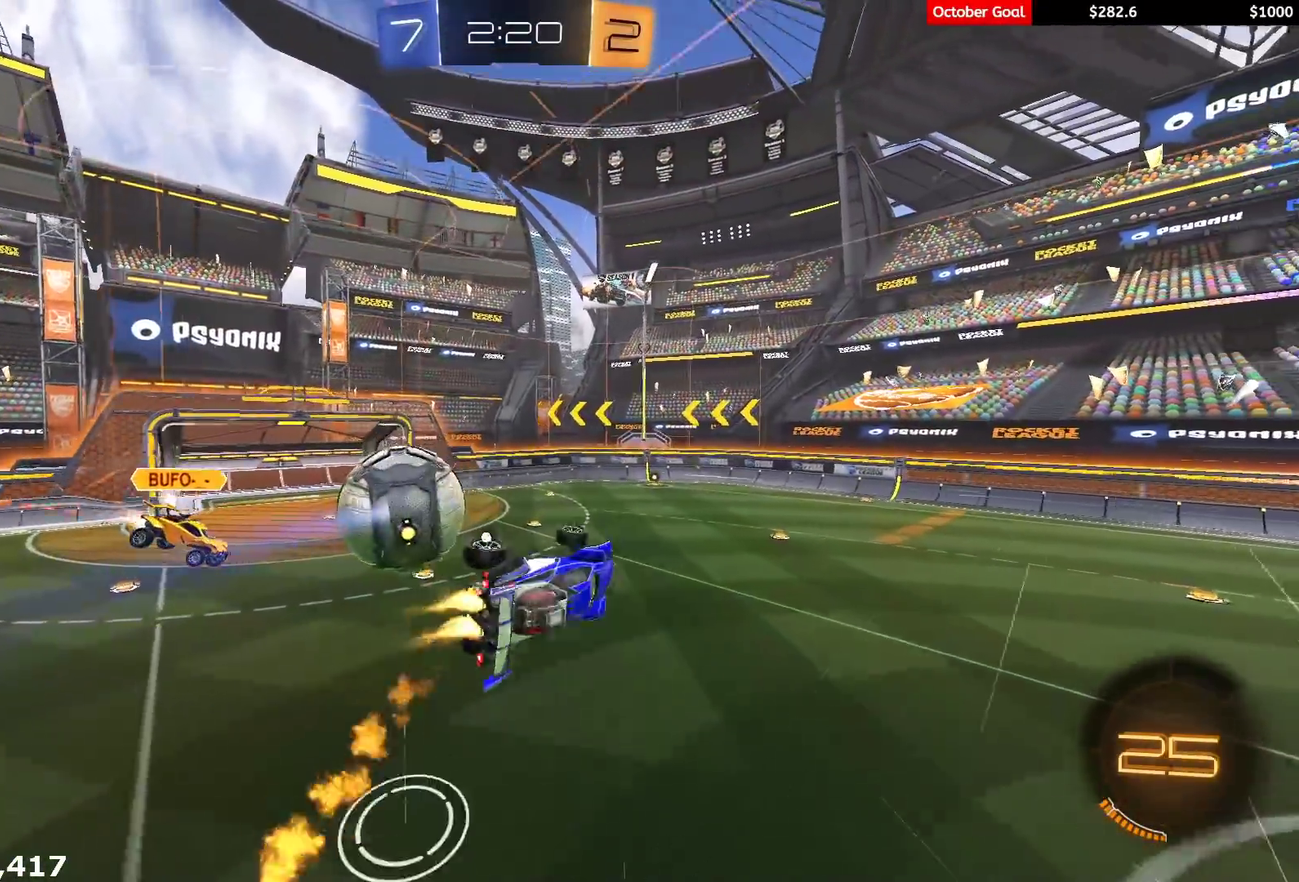
{"buttons": ["L1", "R2"], "left_stick": "center", "right_stick": "center", "events": [[17, "left_stick", "down-left"], [67, "R1", "up"], [100, "X", "up"], [150, "left_stick", "center"], [183, "R1", "down"], [333, "R1", "up"], [483, "L1", "down"]]}
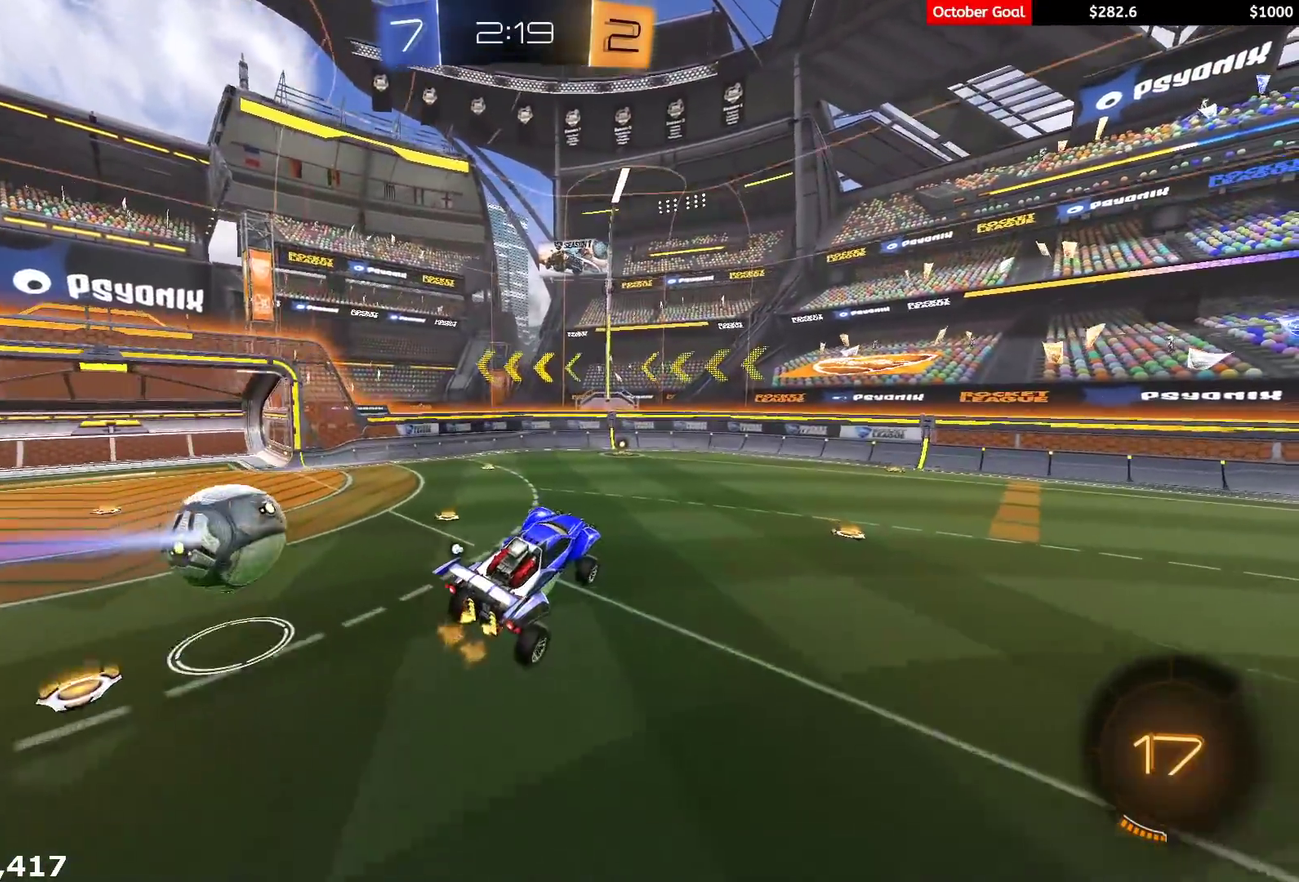
{"buttons": ["Y", "R1", "R2"], "left_stick": "center", "right_stick": "center", "events": [[33, "L1", "up"], [67, "left_stick", "up"], [133, "left_stick", "center"], [300, "left_stick", "left"], [383, "left_stick", "center"], [400, "R1", "down"], [467, "Y", "down"]]}
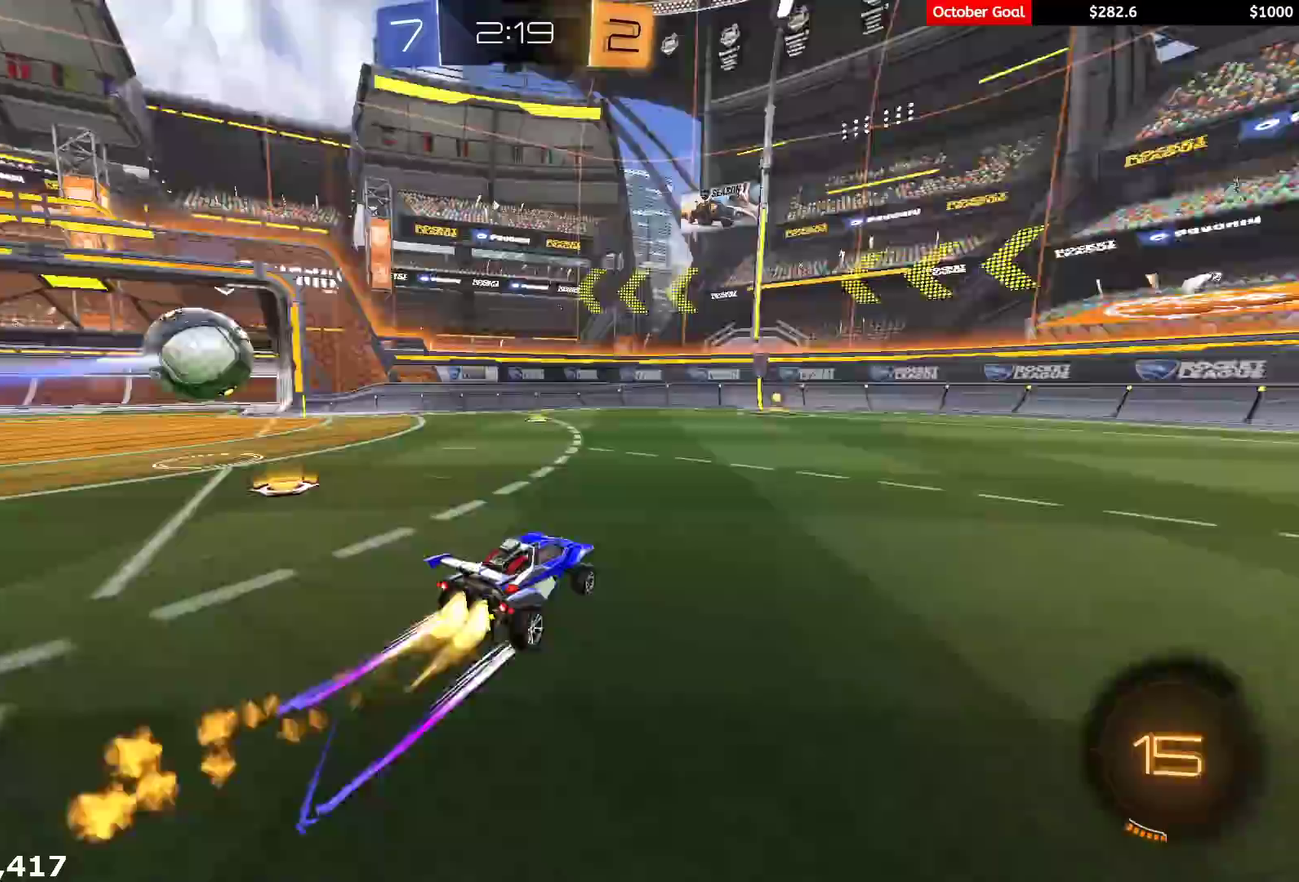
{"buttons": ["L1", "R1", "R2"], "left_stick": "right", "right_stick": "center", "events": [[50, "Y", "up"], [183, "R1", "up"], [283, "R2", "up"], [317, "left_stick", "left"], [367, "R2", "down"], [433, "left_stick", "center"], [450, "R1", "down"], [483, "left_stick", "right"], [500, "L1", "down"]]}
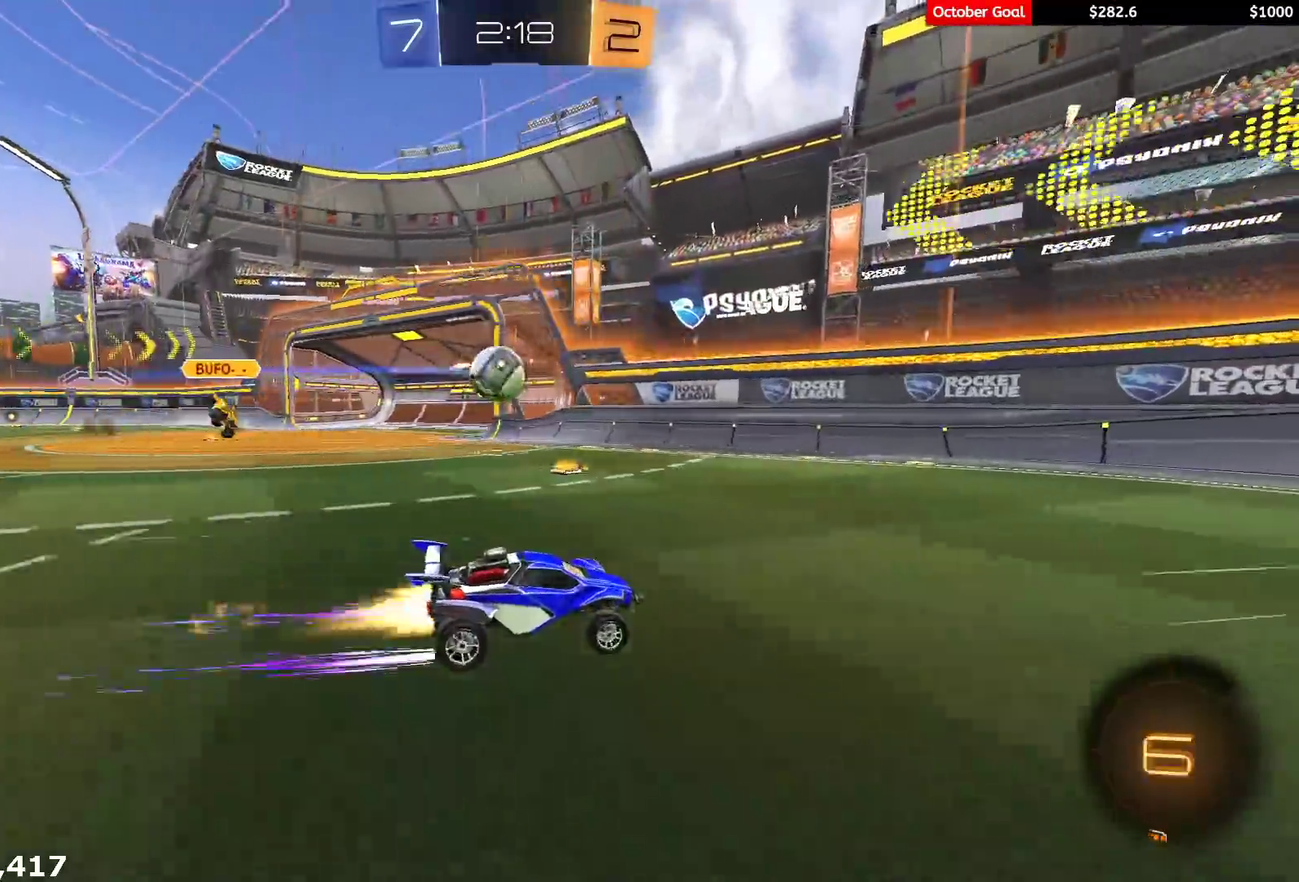
{"buttons": ["R1", "R2"], "left_stick": "right", "right_stick": "center", "events": [[33, "R1", "up"], [150, "R1", "down"], [317, "R1", "up"], [367, "L1", "up"], [383, "R1", "down"]]}
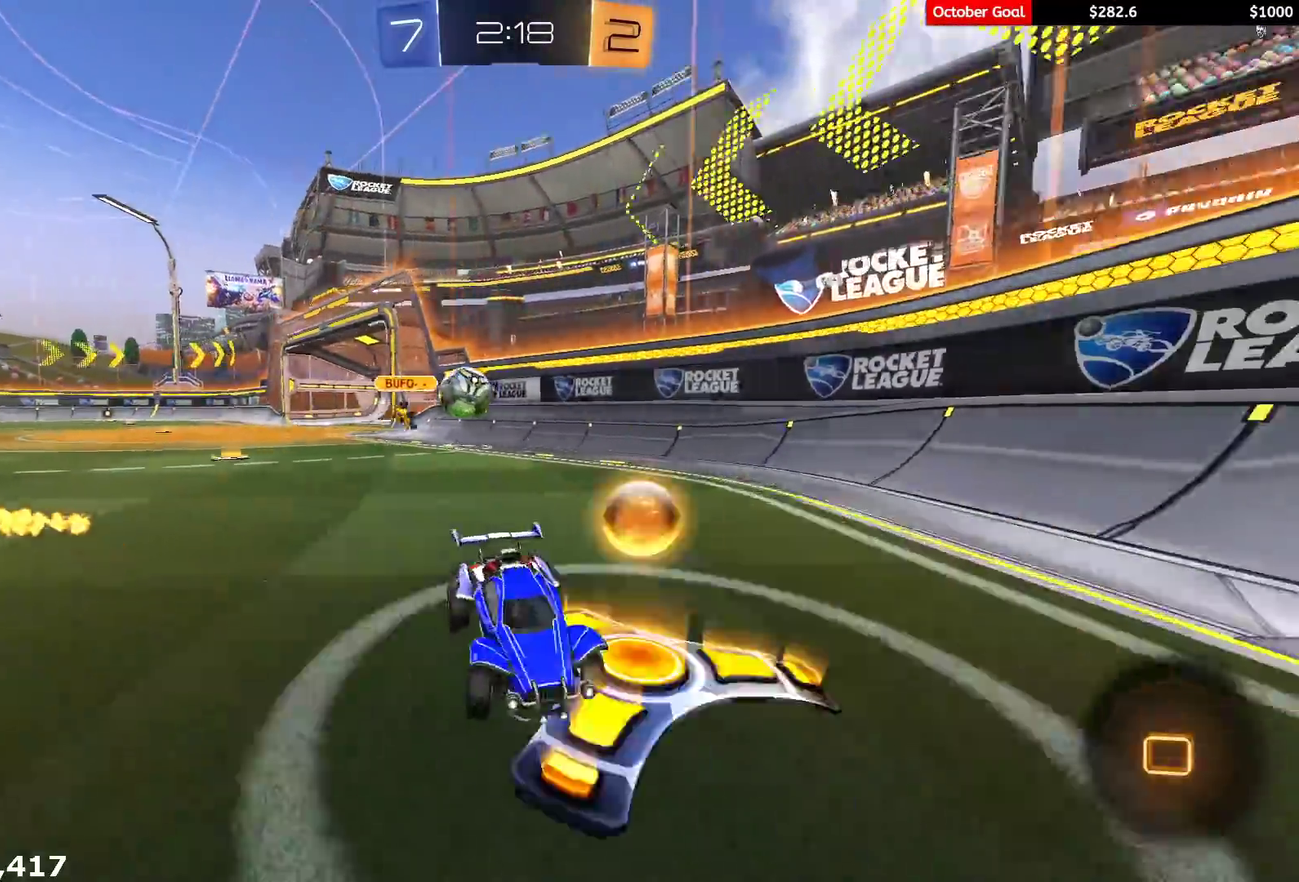
{"buttons": ["R2"], "left_stick": "left", "right_stick": "center", "events": [[17, "R1", "up"], [83, "R1", "down"], [217, "R1", "up"], [400, "left_stick", "left"]]}
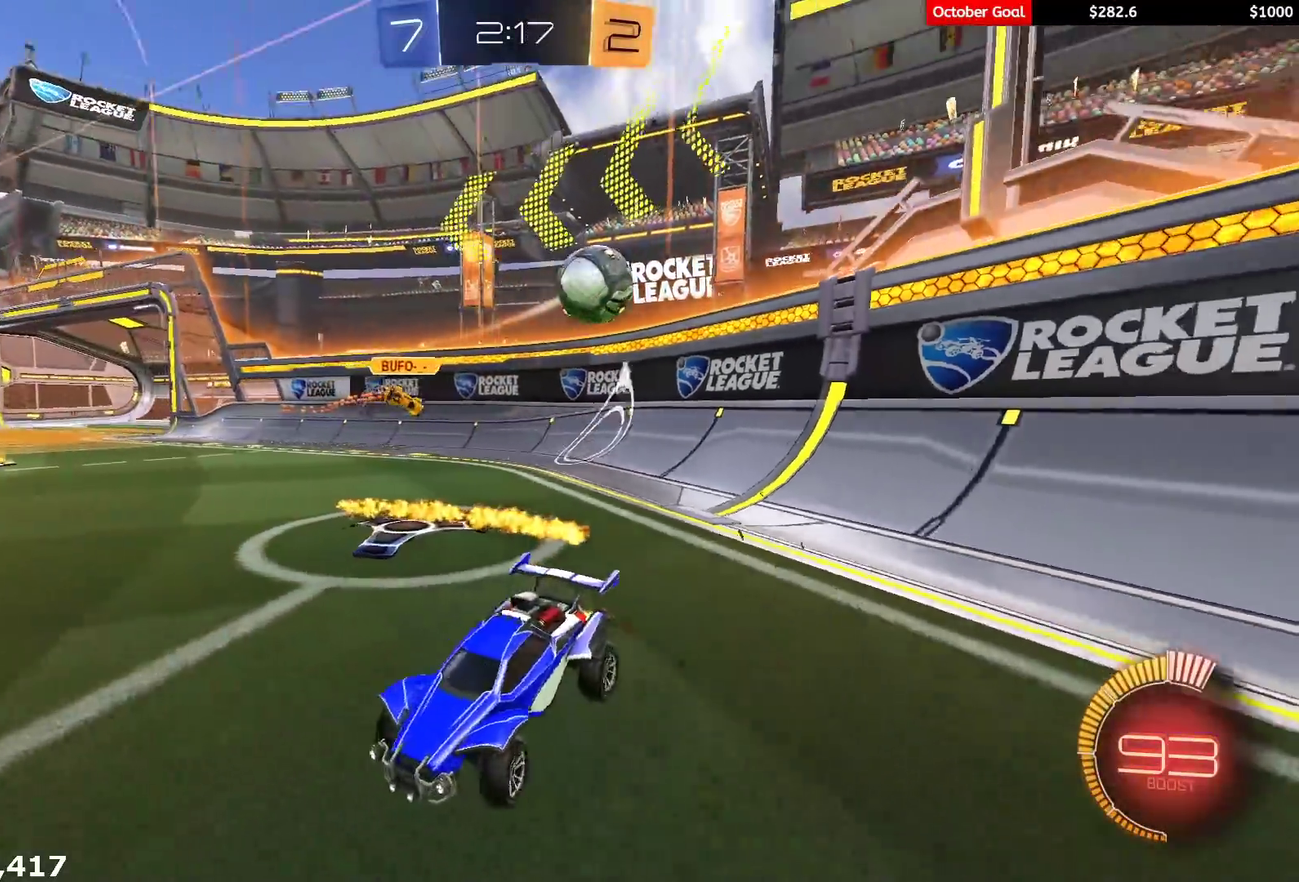
{"buttons": [], "left_stick": "left", "right_stick": "center", "events": [[17, "L1", "down"], [117, "L1", "up"], [200, "left_stick", "center"], [250, "left_stick", "right"], [417, "left_stick", "center"], [467, "R2", "up"], [467, "left_stick", "left"]]}
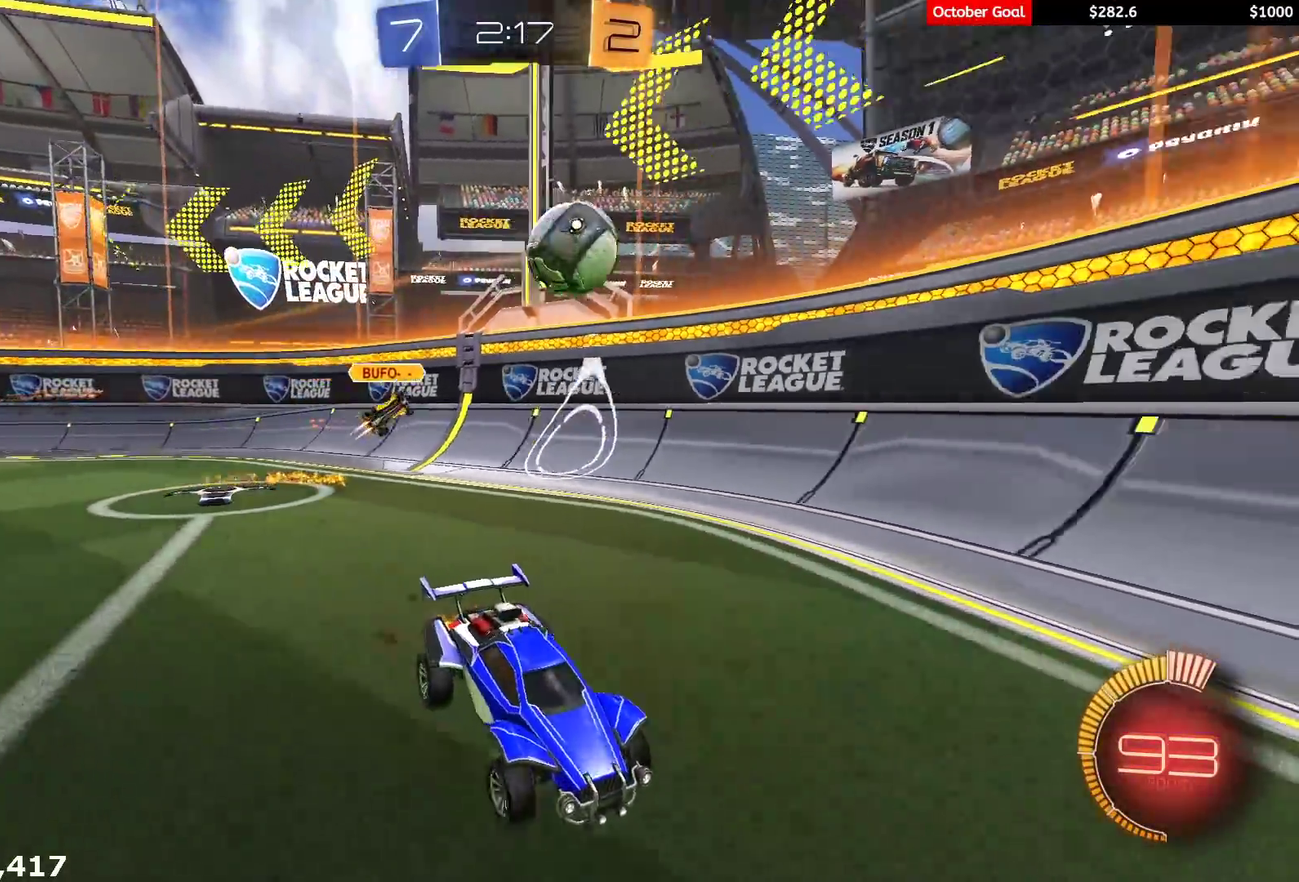
{"buttons": ["R2"], "left_stick": "right", "right_stick": "center", "events": [[50, "R2", "down"], [117, "left_stick", "center"], [167, "left_stick", "left"], [250, "R2", "up"], [317, "left_stick", "center"], [367, "R2", "down"], [400, "left_stick", "right"]]}
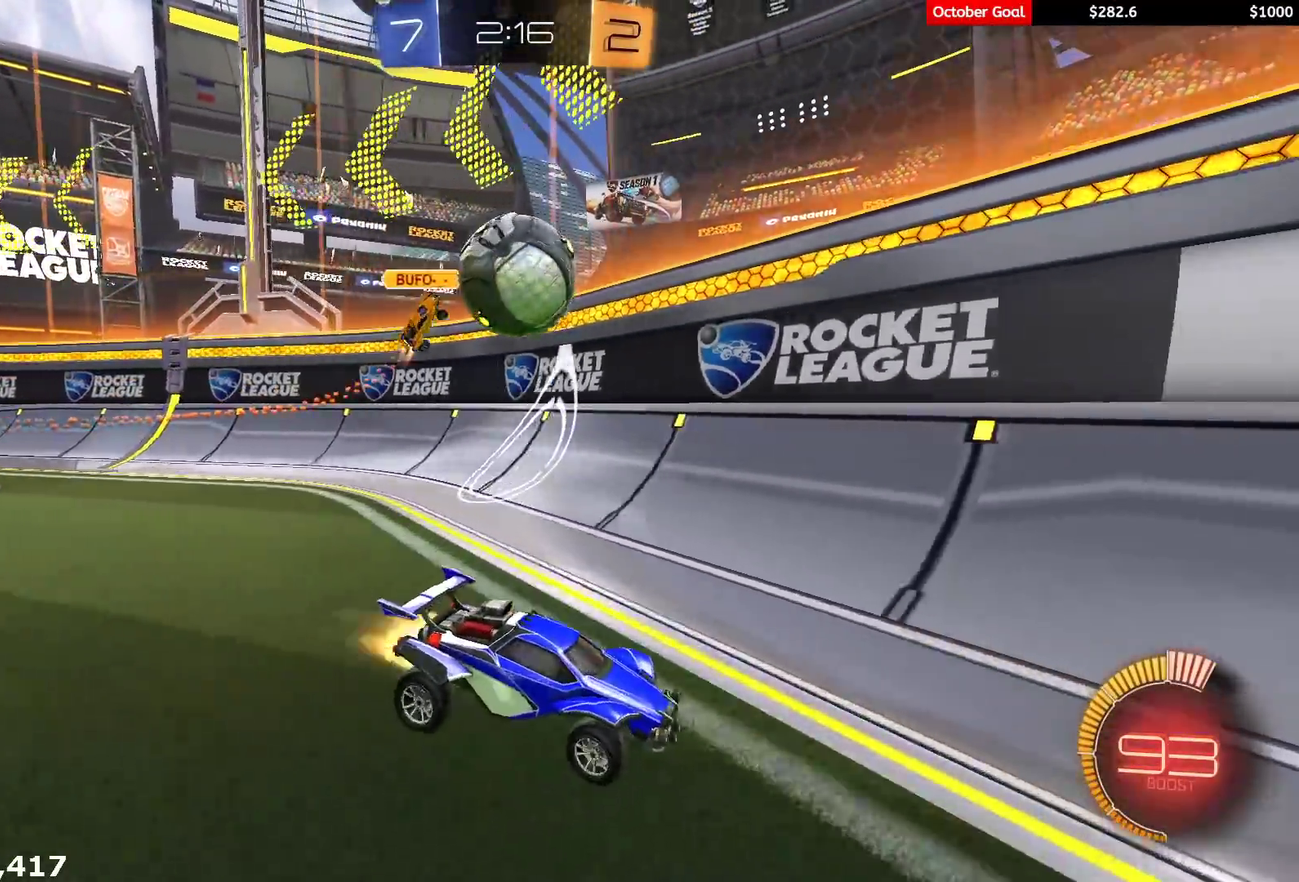
{"buttons": ["L2"], "left_stick": "down-left", "right_stick": "center", "events": [[17, "R1", "down"], [200, "R1", "up"], [200, "left_stick", "center"], [233, "L2", "down"], [267, "R2", "up"], [300, "left_stick", "left"], [400, "left_stick", "down-left"]]}
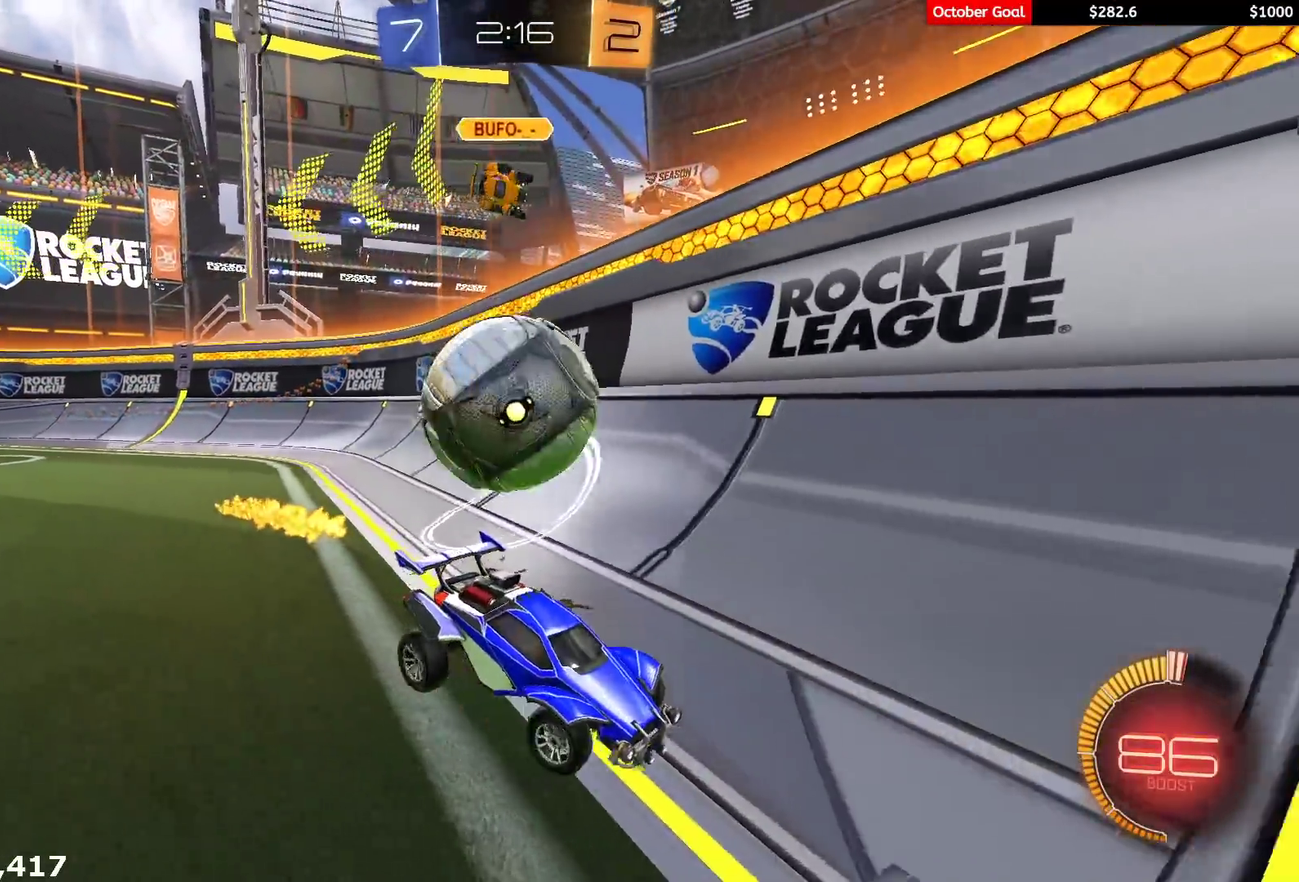
{"buttons": [], "left_stick": "down-right", "right_stick": "center", "events": [[17, "R2", "down"], [17, "left_stick", "center"], [33, "A", "down"], [100, "A", "up"], [100, "L2", "up"], [200, "R2", "up"], [400, "left_stick", "right"], [500, "left_stick", "down-right"]]}
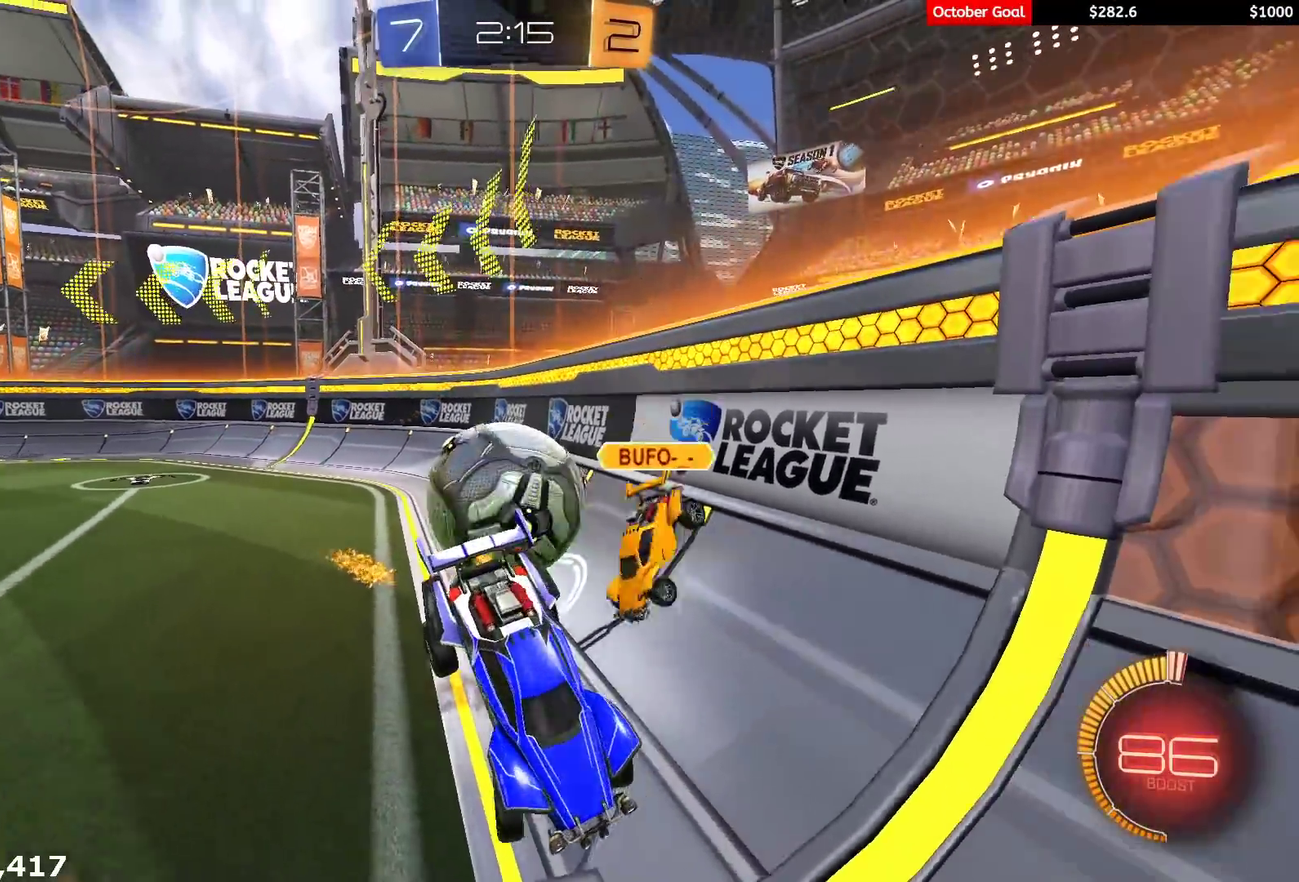
{"buttons": ["R2"], "left_stick": "up-right", "right_stick": "center", "events": [[217, "left_stick", "right"], [483, "R2", "down"], [483, "left_stick", "up-right"]]}
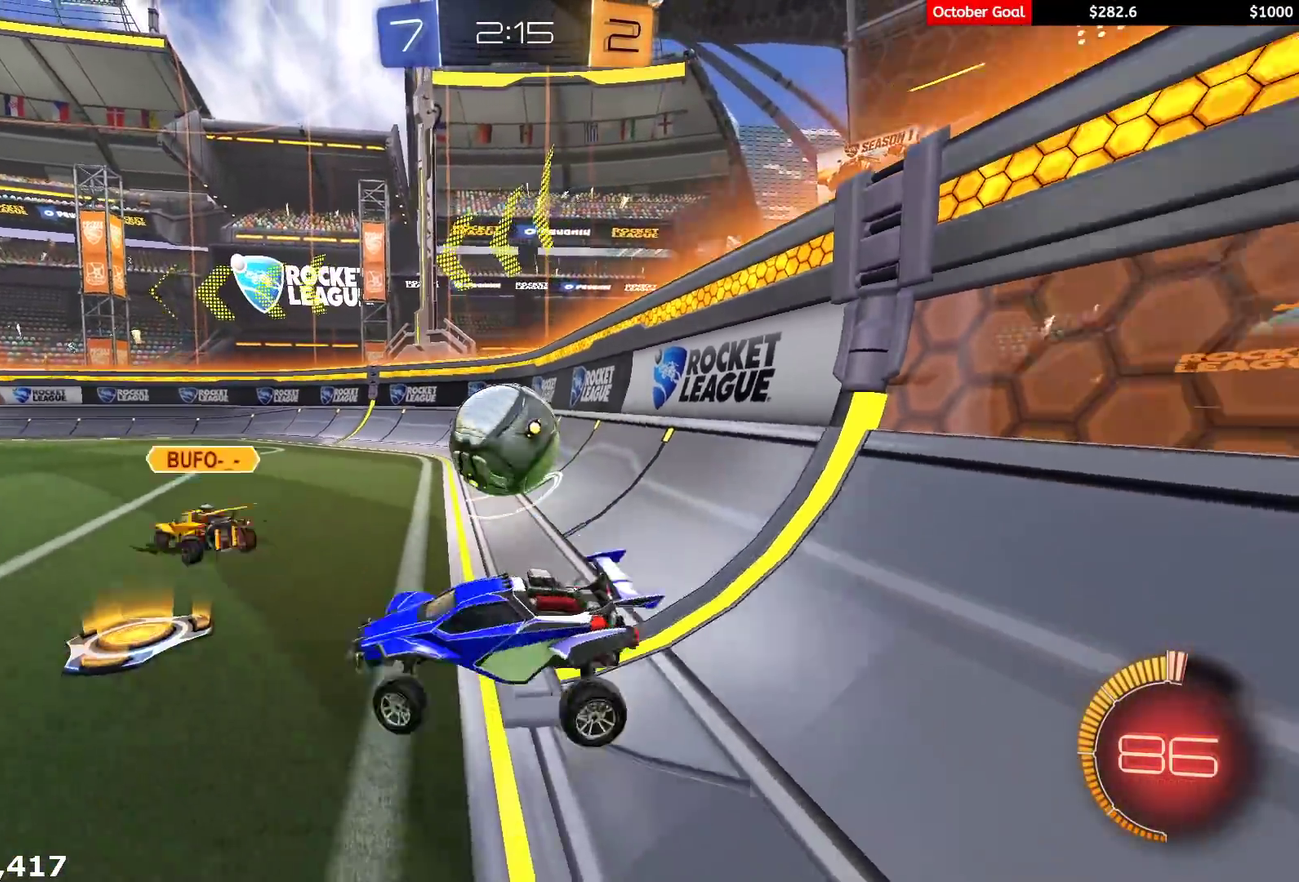
{"buttons": ["L1", "R1", "R2"], "left_stick": "right", "right_stick": "center", "events": [[83, "A", "down"], [167, "A", "up"], [200, "left_stick", "right"], [367, "R1", "down"], [433, "L1", "down"]]}
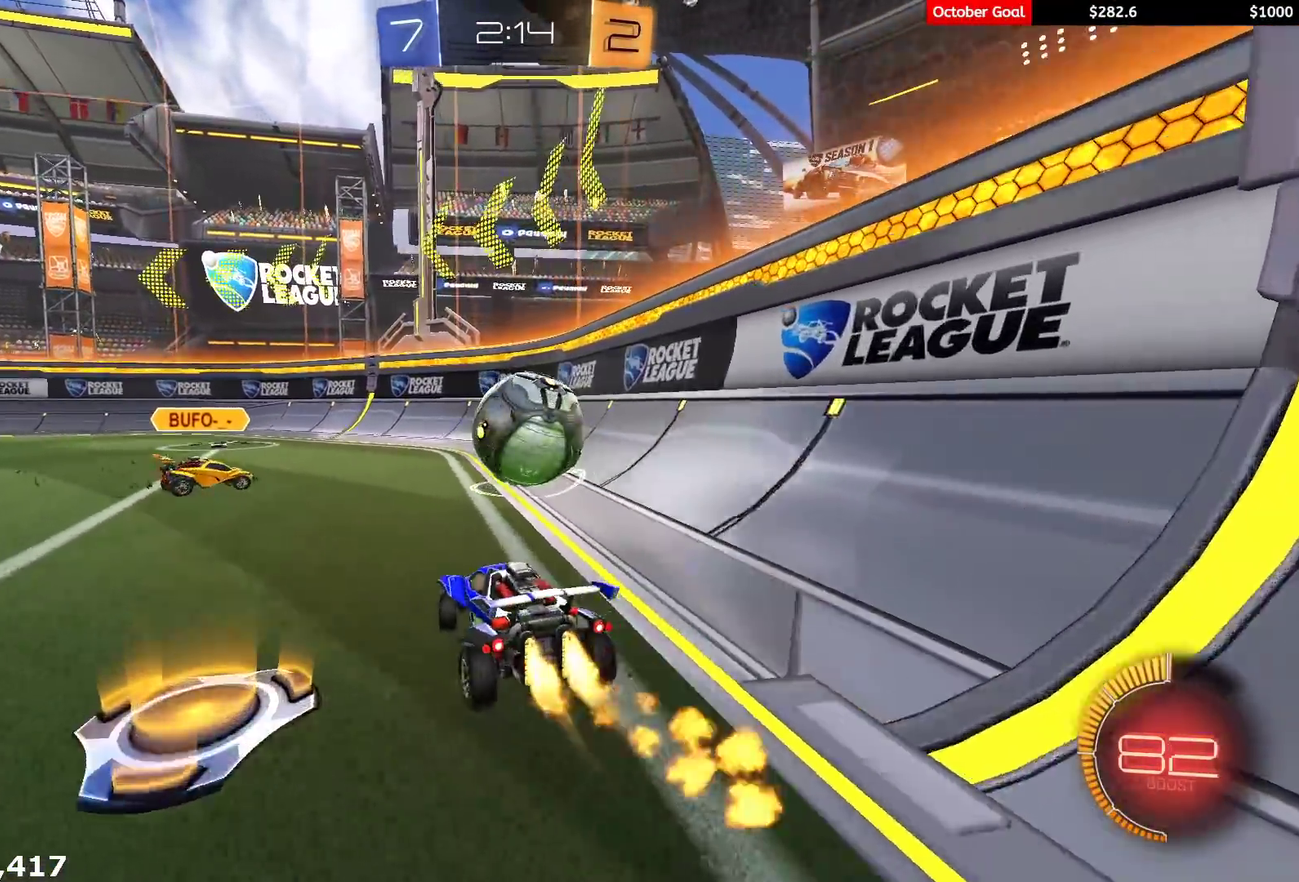
{"buttons": ["L1", "R1", "R2", "L3"], "left_stick": "down-right", "right_stick": "center"}
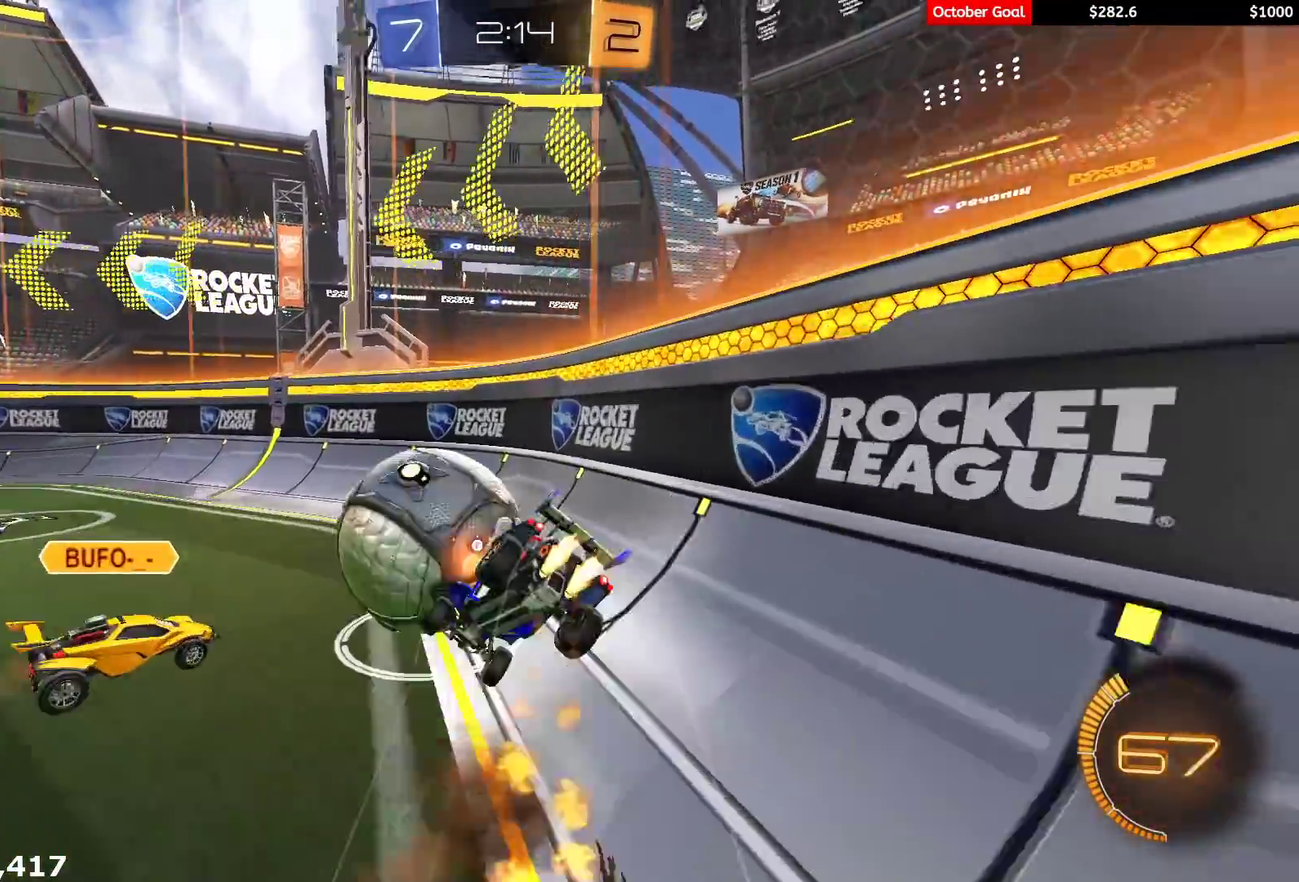
{"buttons": ["L1", "R1", "R2"], "left_stick": "down-right", "right_stick": "center", "events": [[33, "Y", "down"], [150, "Y", "up"], [167, "L3", "up"], [167, "left_stick", "right"], [317, "left_stick", "down-right"]]}
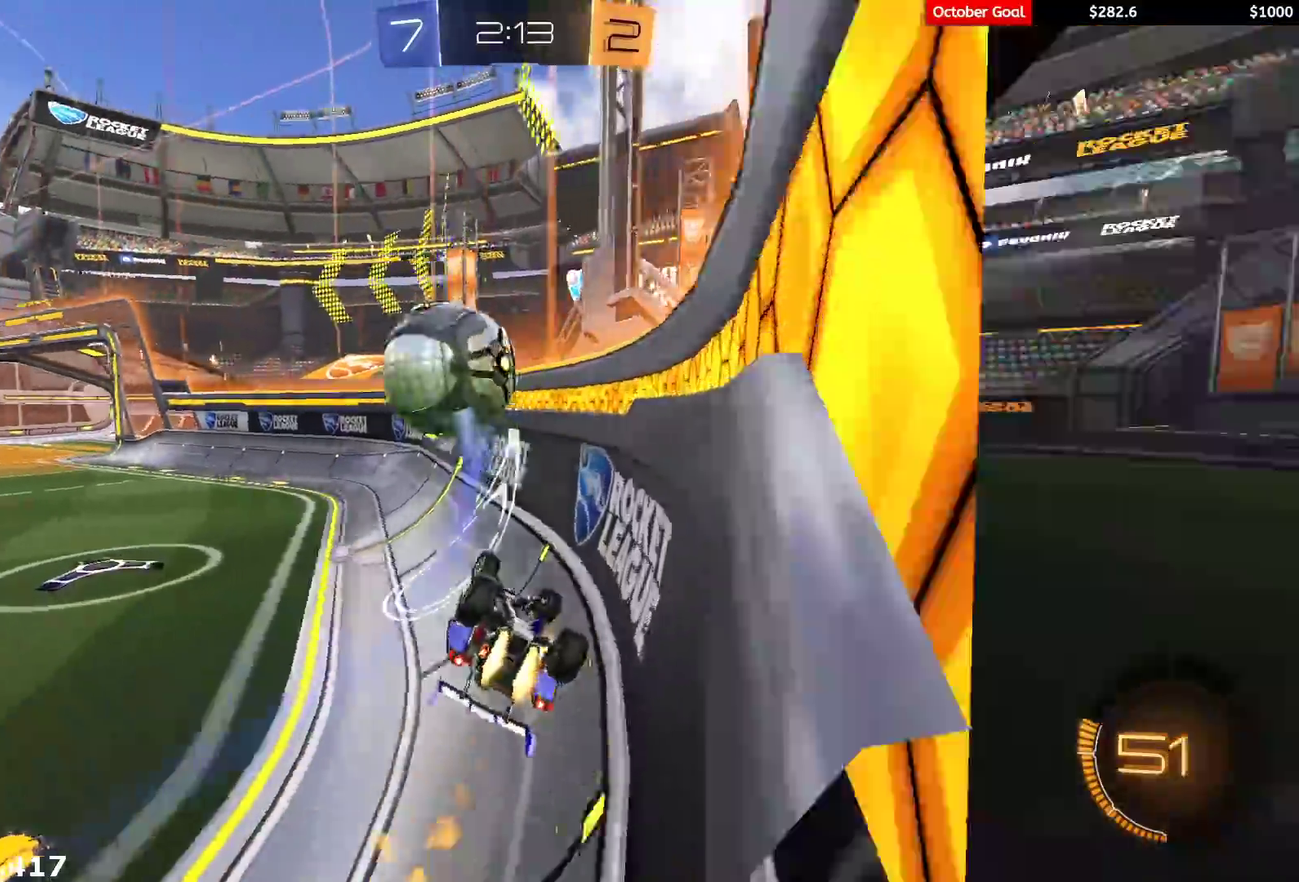
{"buttons": ["R2"], "left_stick": "center", "right_stick": "center", "events": [[17, "L1", "up"], [83, "left_stick", "right"], [317, "left_stick", "center"], [400, "R1", "up"]]}
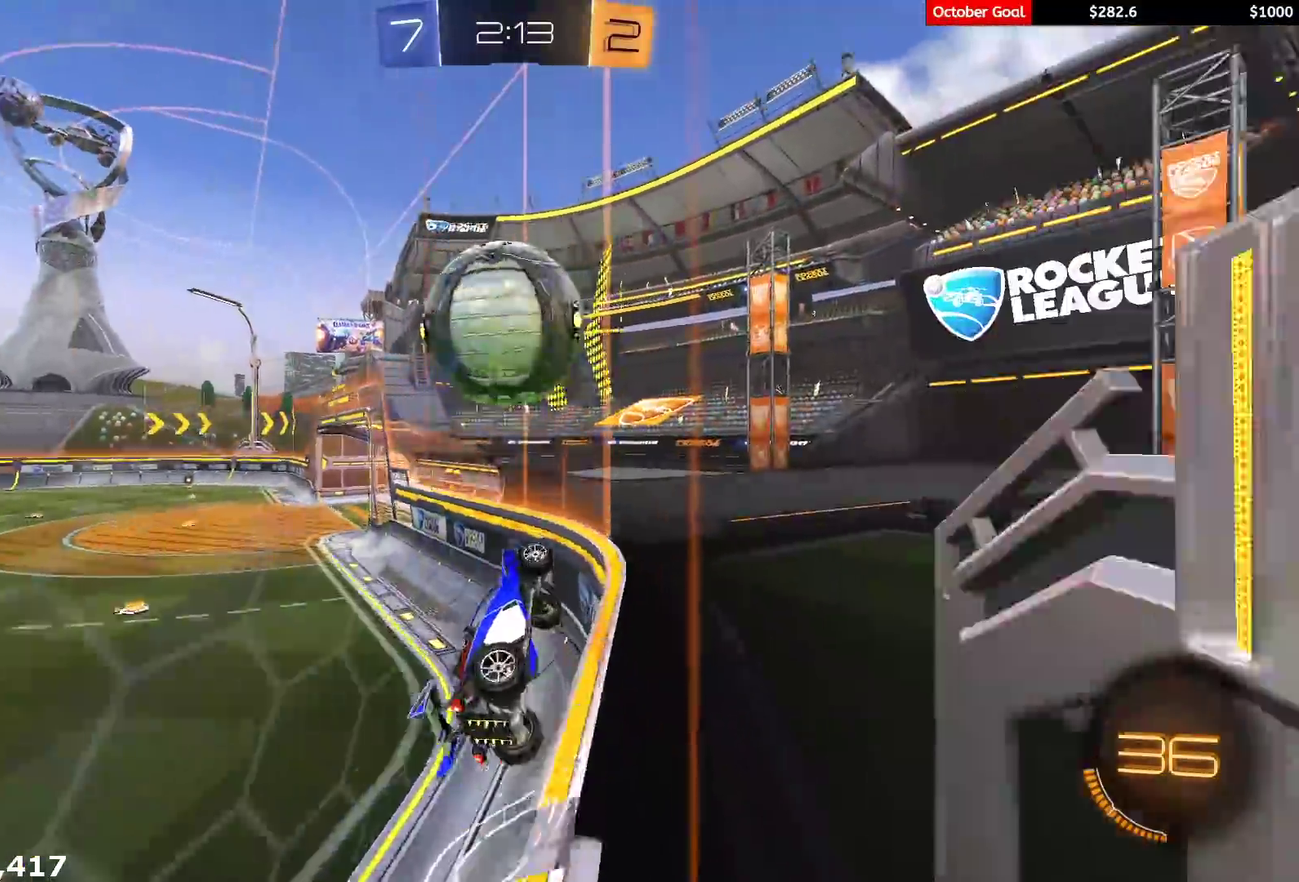
{"buttons": ["L1", "R2"], "left_stick": "right", "right_stick": "center", "events": [[50, "A", "down"], [133, "A", "up"], [150, "left_stick", "left"], [250, "Y", "down"], [283, "L1", "down"], [333, "Y", "up"], [400, "Y", "down"], [400, "left_stick", "center"], [450, "left_stick", "right"], [483, "Y", "up"]]}
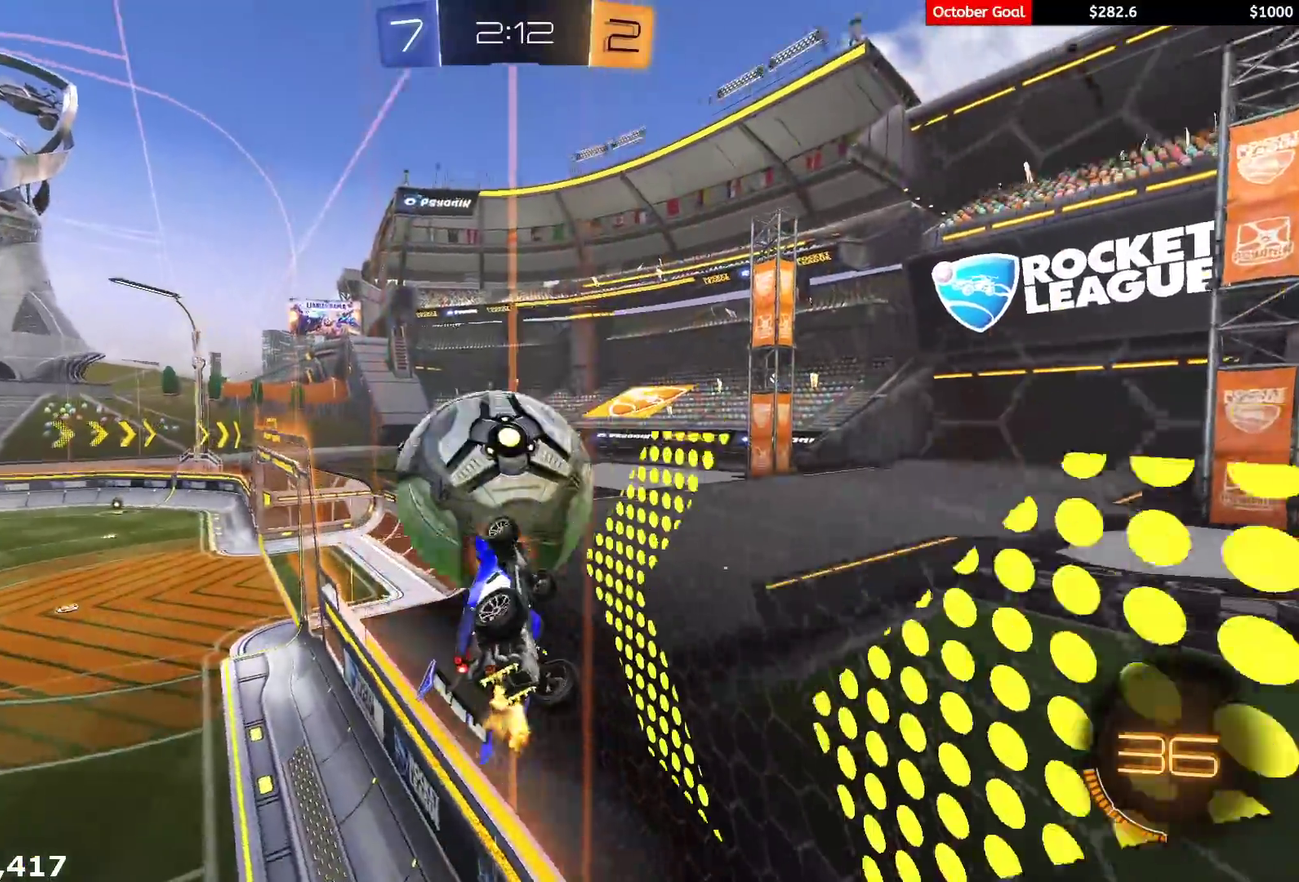
{"buttons": ["A", "R1", "R2"], "left_stick": "up", "right_stick": "center", "events": [[33, "R1", "down"], [150, "left_stick", "left"], [167, "L1", "up"], [400, "left_stick", "center"], [417, "R1", "up"], [500, "A", "down"], [500, "R1", "down"], [500, "left_stick", "up"]]}